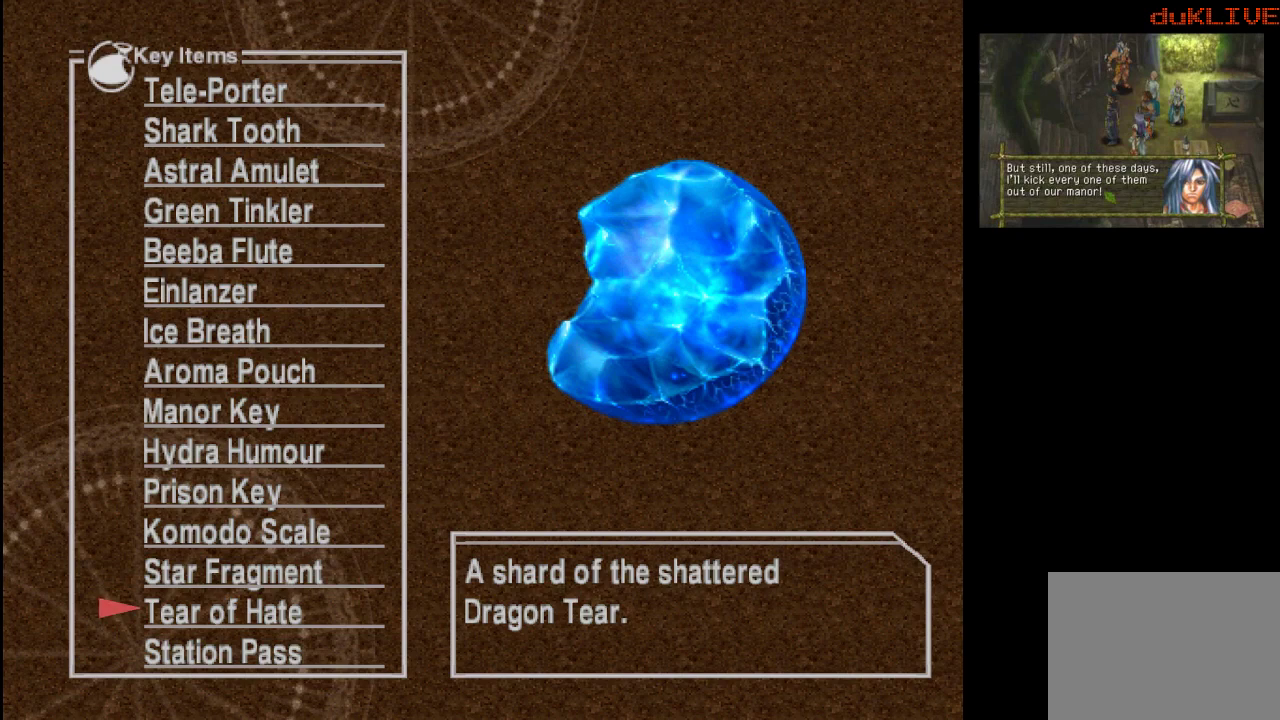
Gameplay with a controller (PlayStation layout); each line is a JSON object with the inputs held at the frame after it. "events" lists button and stick changes between this image and that frame as [ms after this image, input, new state], when the widget could be followed in between. Not read: L3 R3.
{"buttons": [], "left_stick": "center", "right_stick": "center", "events": [[100, "DPAD_DOWN", "down"], [233, "DPAD_DOWN", "up"]]}
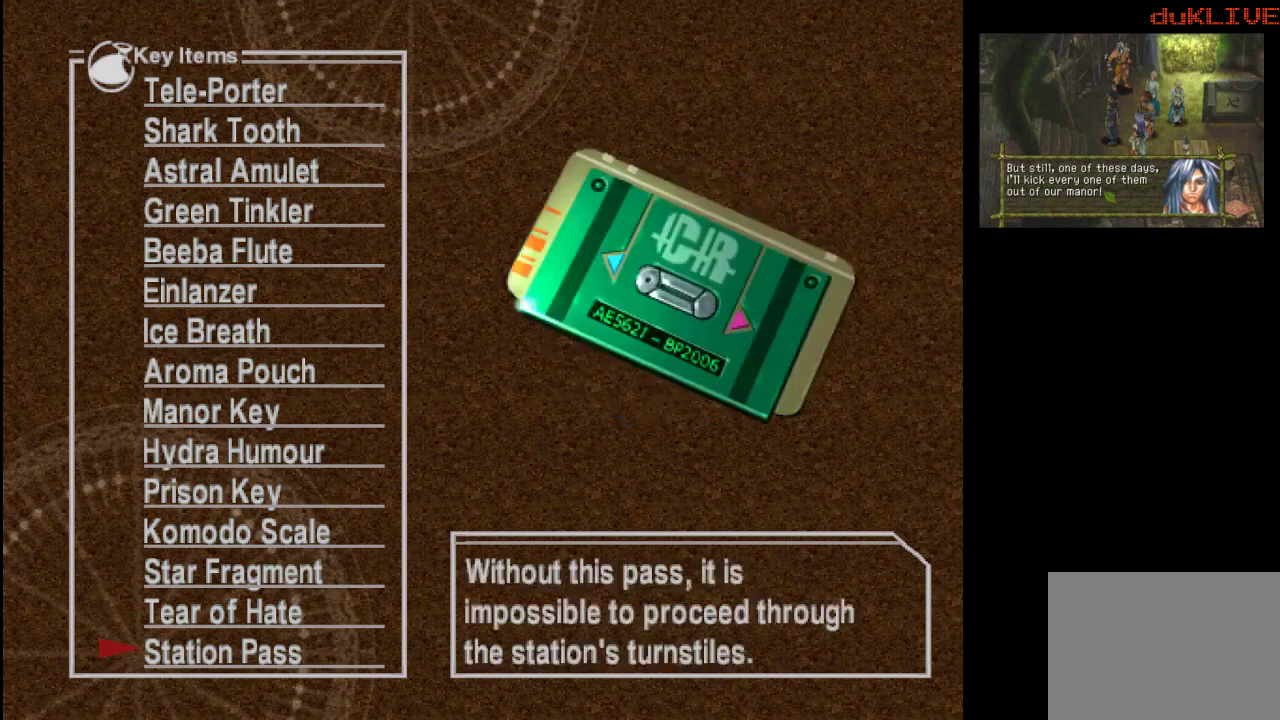
{"buttons": [], "left_stick": "center", "right_stick": "center", "events": []}
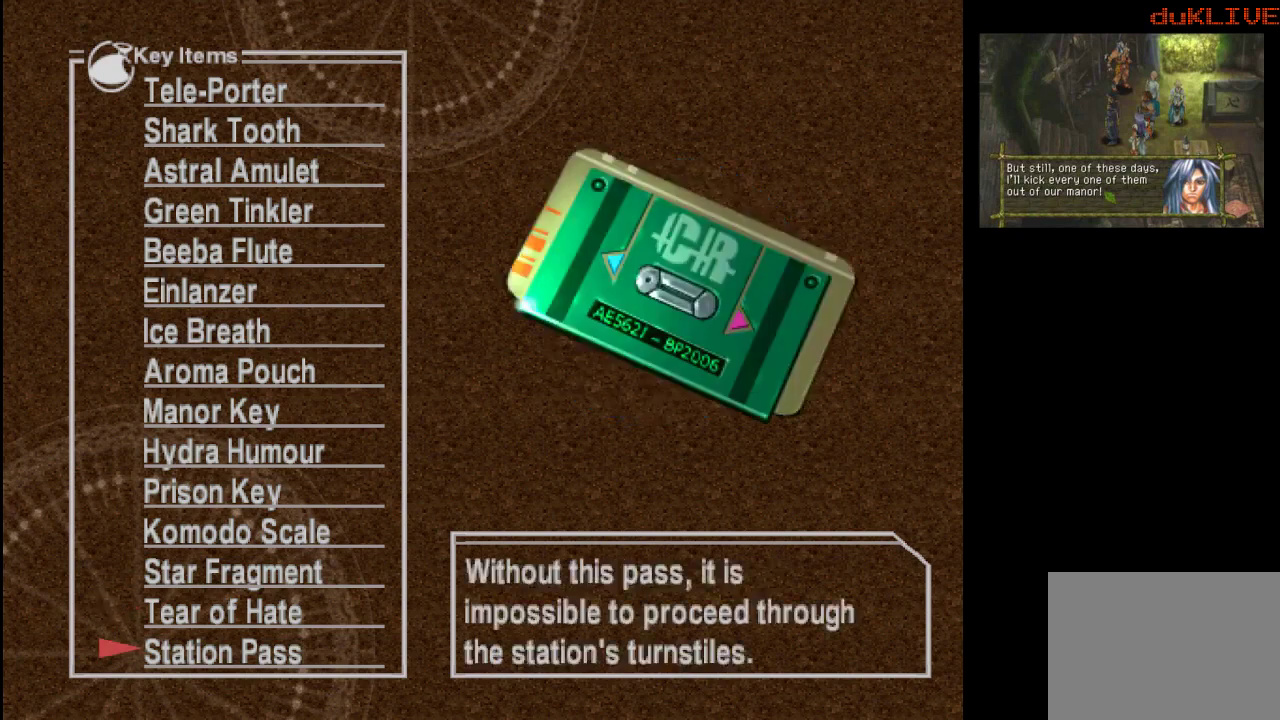
{"buttons": [], "left_stick": "center", "right_stick": "center", "events": [[33, "DPAD_DOWN", "down"], [133, "DPAD_DOWN", "up"]]}
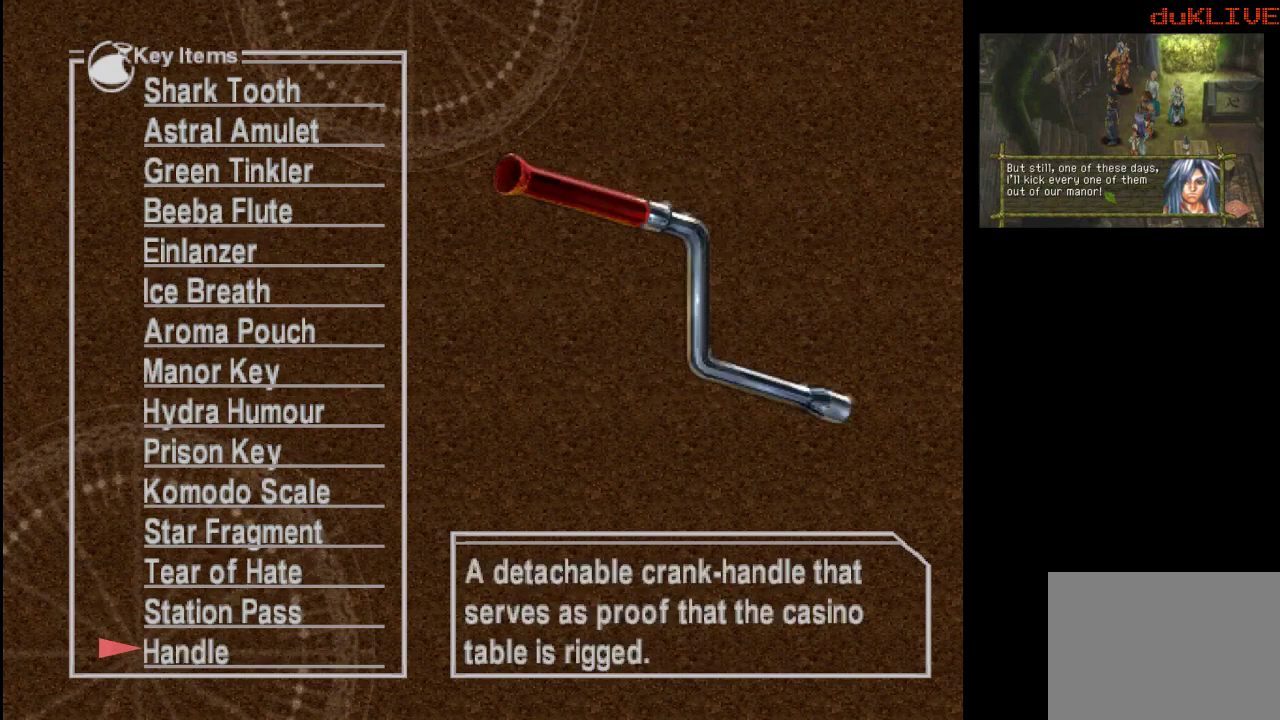
{"buttons": [], "left_stick": "center", "right_stick": "center", "events": [[367, "DPAD_DOWN", "down"], [500, "DPAD_DOWN", "up"]]}
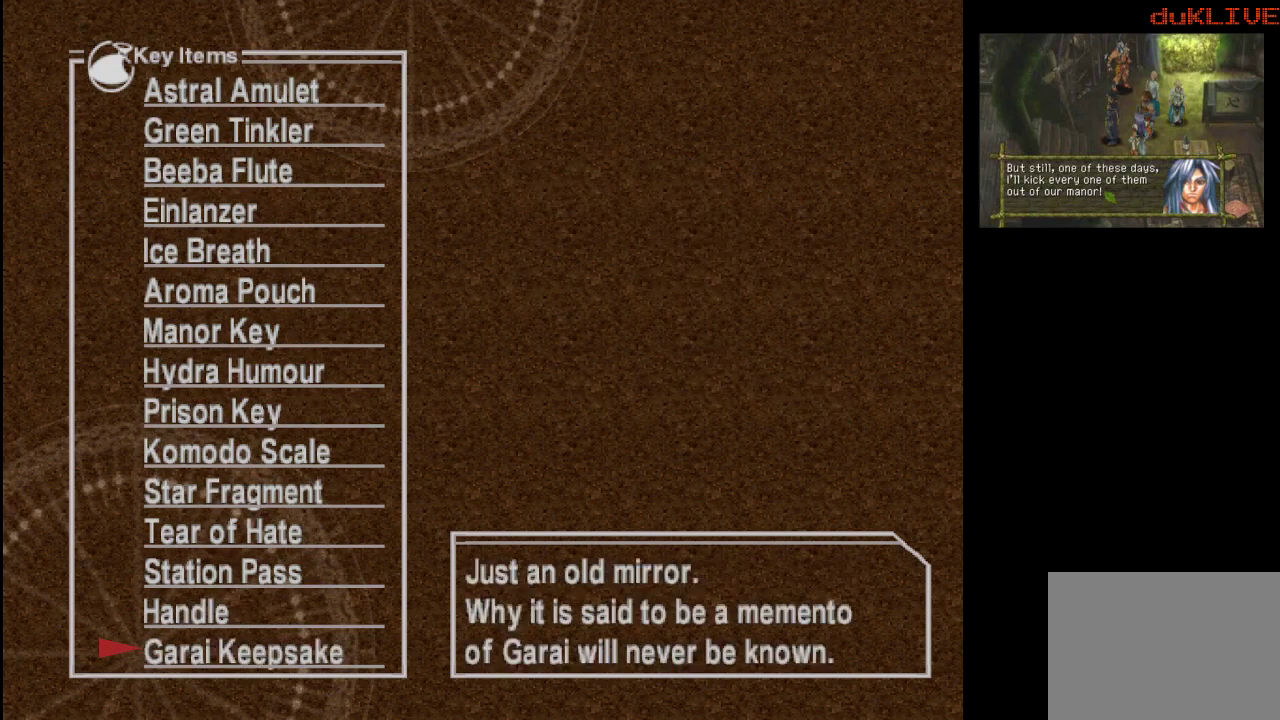
{"buttons": [], "left_stick": "center", "right_stick": "center", "events": []}
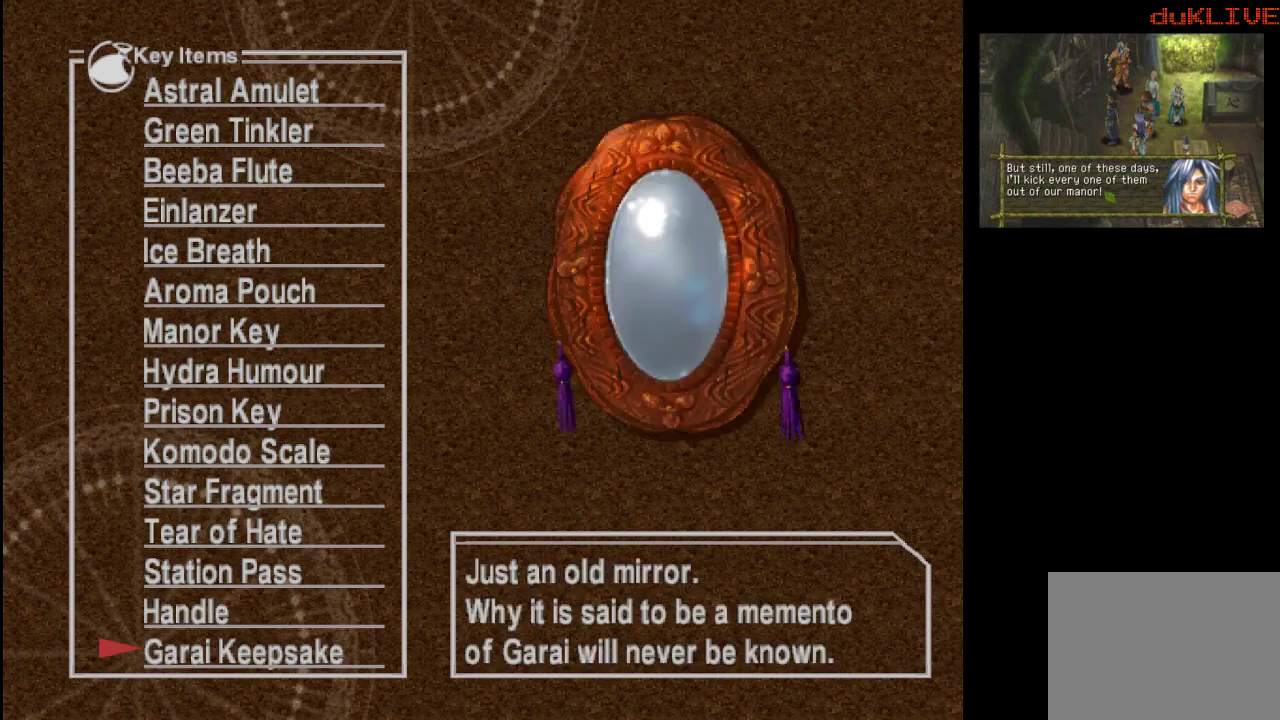
{"buttons": [], "left_stick": "center", "right_stick": "center", "events": [[333, "DPAD_DOWN", "down"], [433, "DPAD_DOWN", "up"]]}
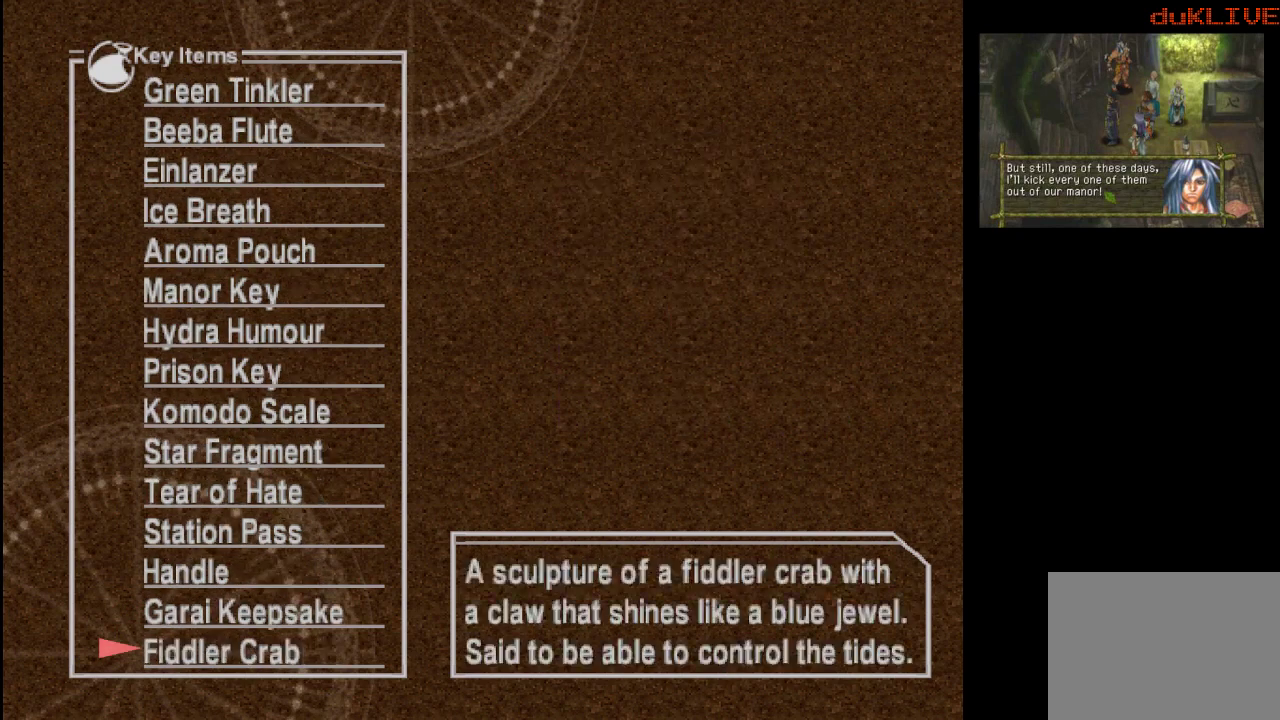
{"buttons": [], "left_stick": "center", "right_stick": "center", "events": []}
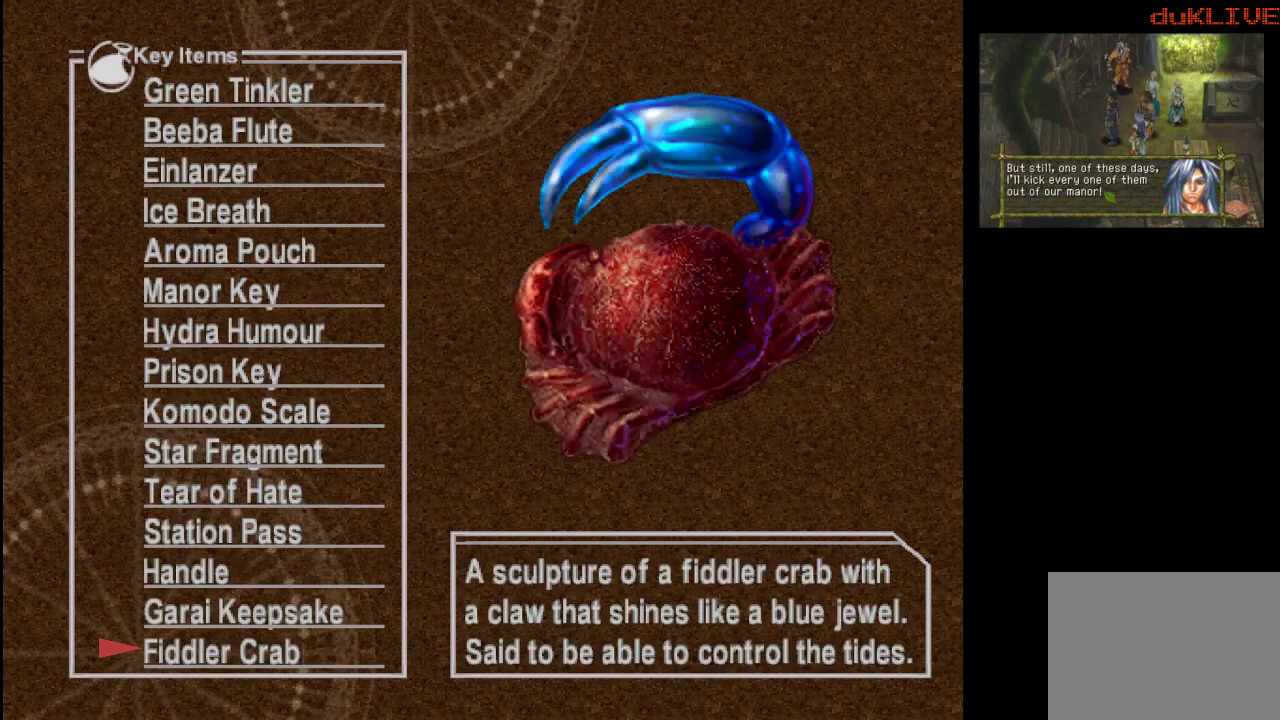
{"buttons": [], "left_stick": "center", "right_stick": "center", "events": []}
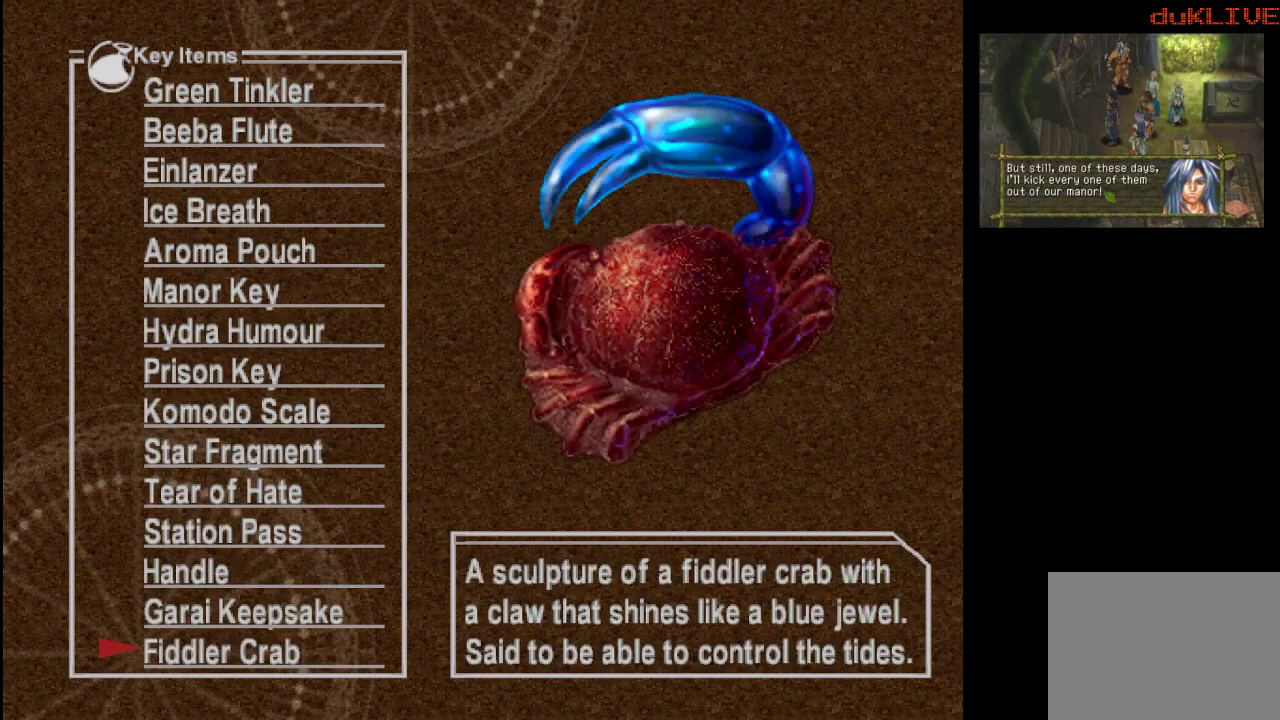
{"buttons": [], "left_stick": "center", "right_stick": "center", "events": [[367, "DPAD_DOWN", "down"], [467, "DPAD_DOWN", "up"]]}
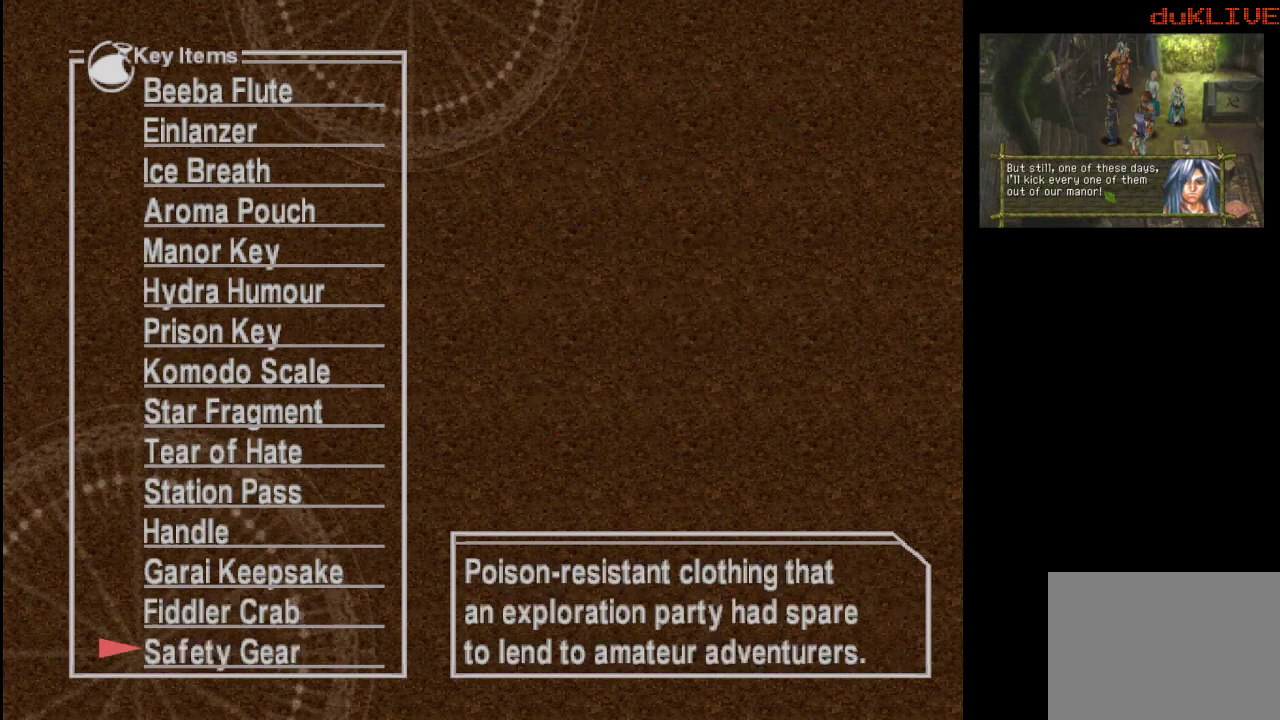
{"buttons": [], "left_stick": "center", "right_stick": "center", "events": []}
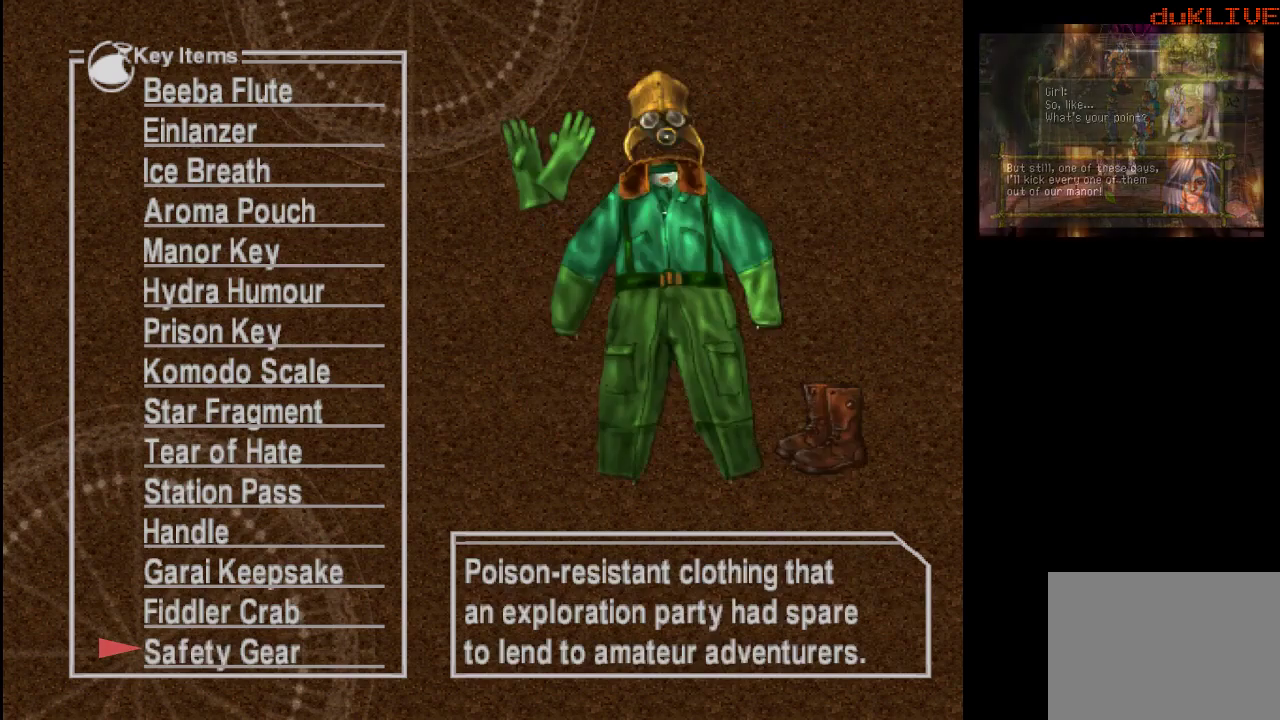
{"buttons": [], "left_stick": "center", "right_stick": "center", "events": []}
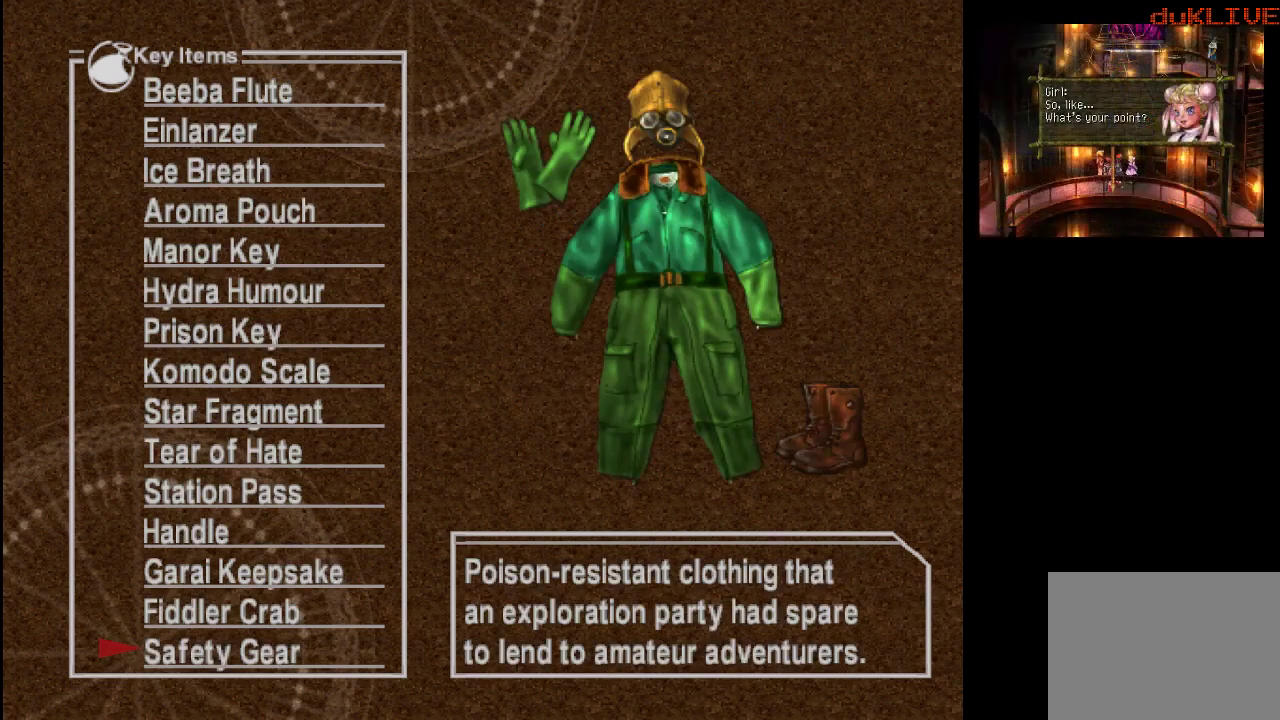
{"buttons": [], "left_stick": "center", "right_stick": "center", "events": []}
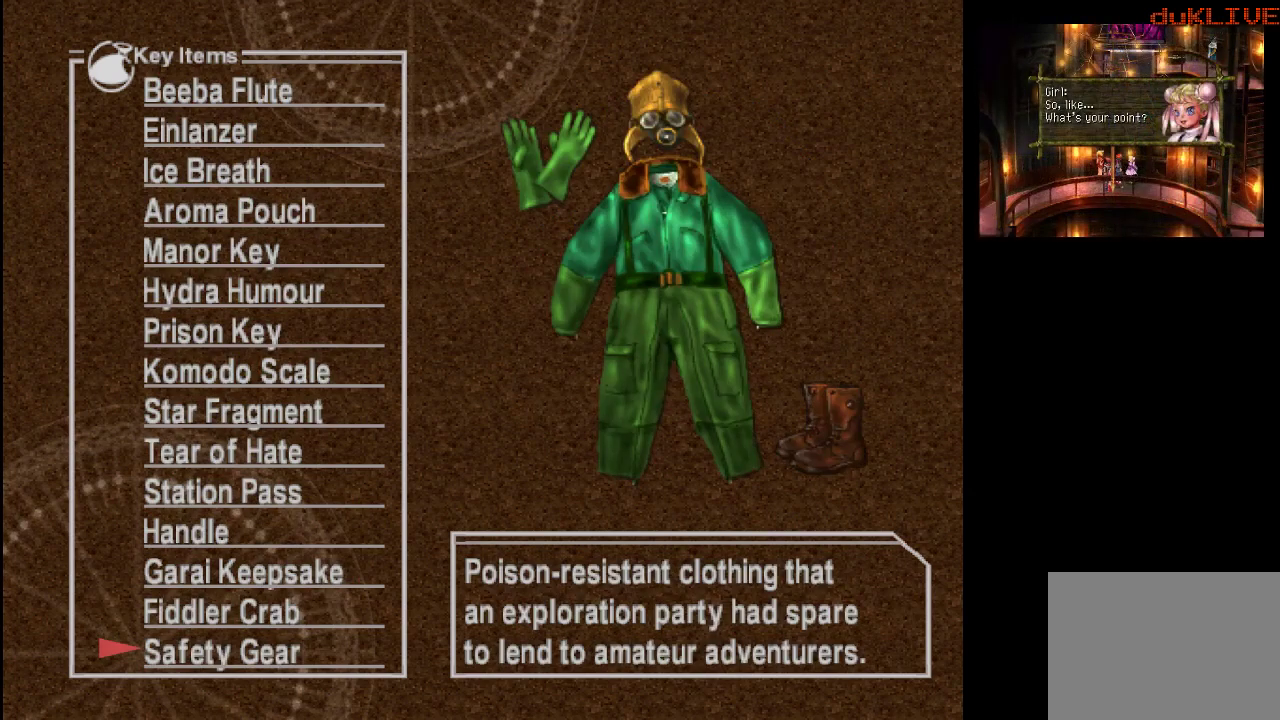
{"buttons": [], "left_stick": "center", "right_stick": "center", "events": [[467, "DPAD_DOWN", "down"], [500, "DPAD_DOWN", "up"]]}
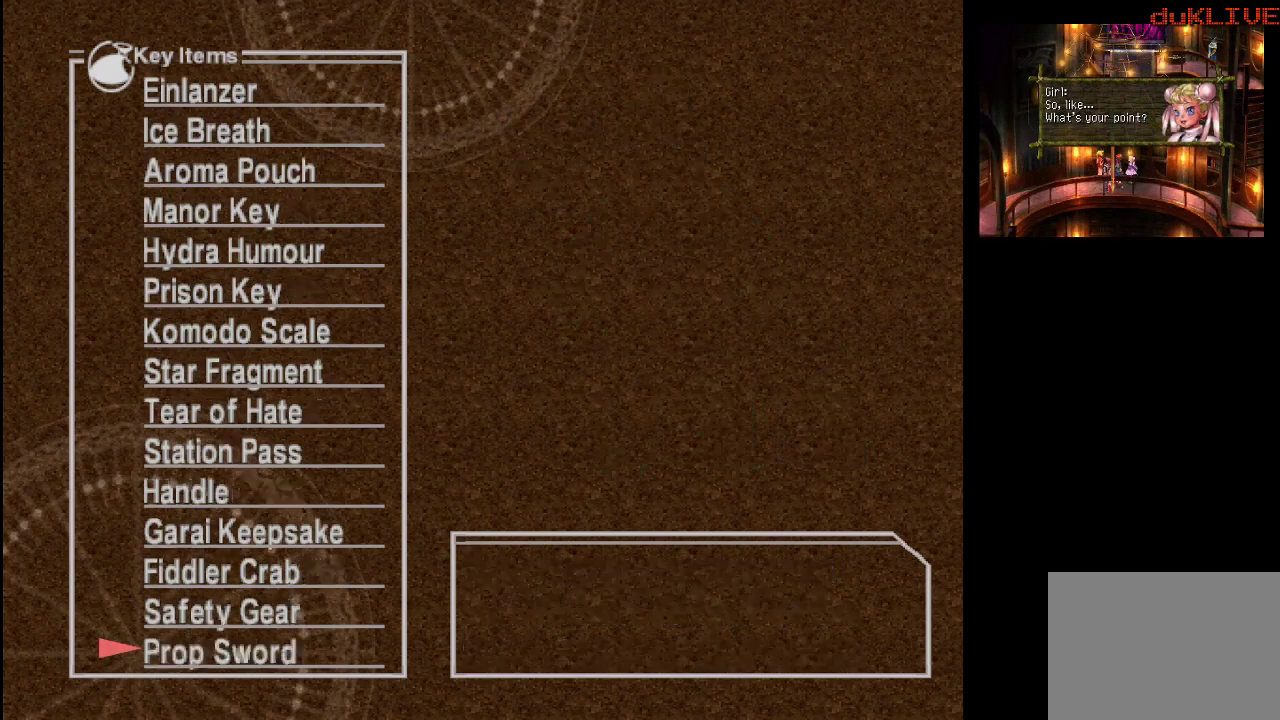
{"buttons": [], "left_stick": "center", "right_stick": "center", "events": []}
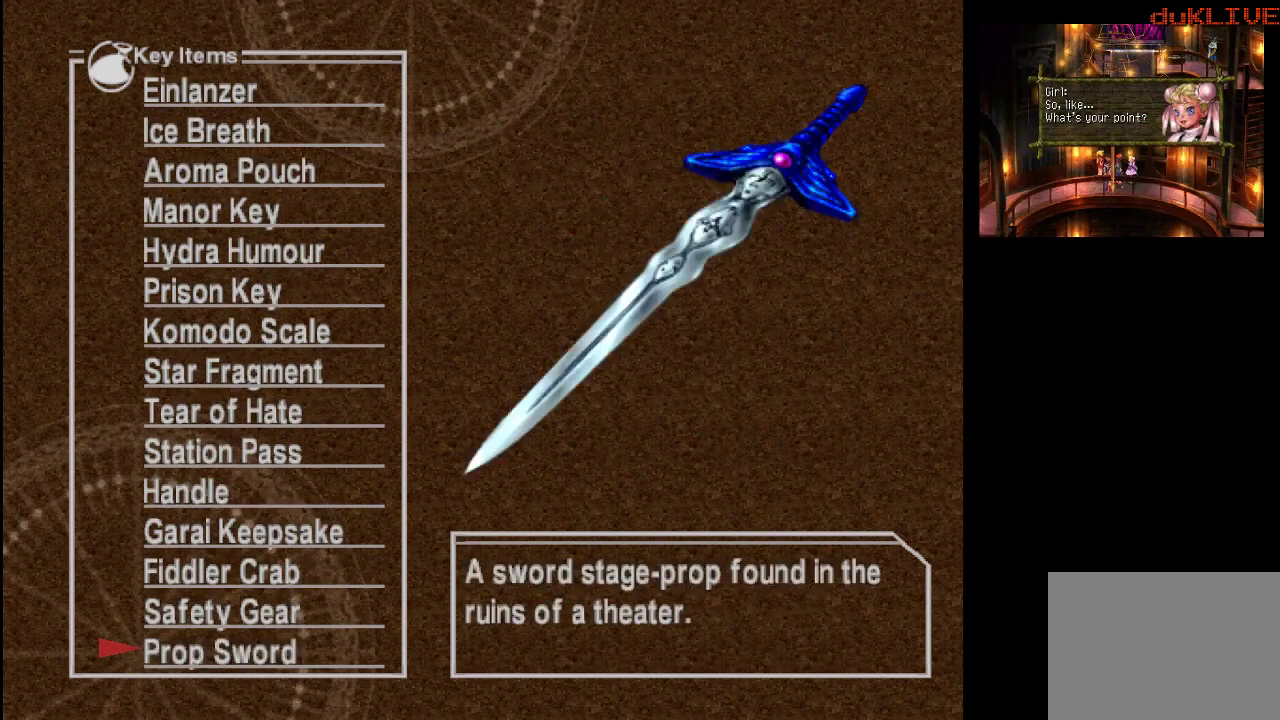
{"buttons": ["DPAD_DOWN"], "left_stick": "center", "right_stick": "center", "events": [[400, "DPAD_DOWN", "down"]]}
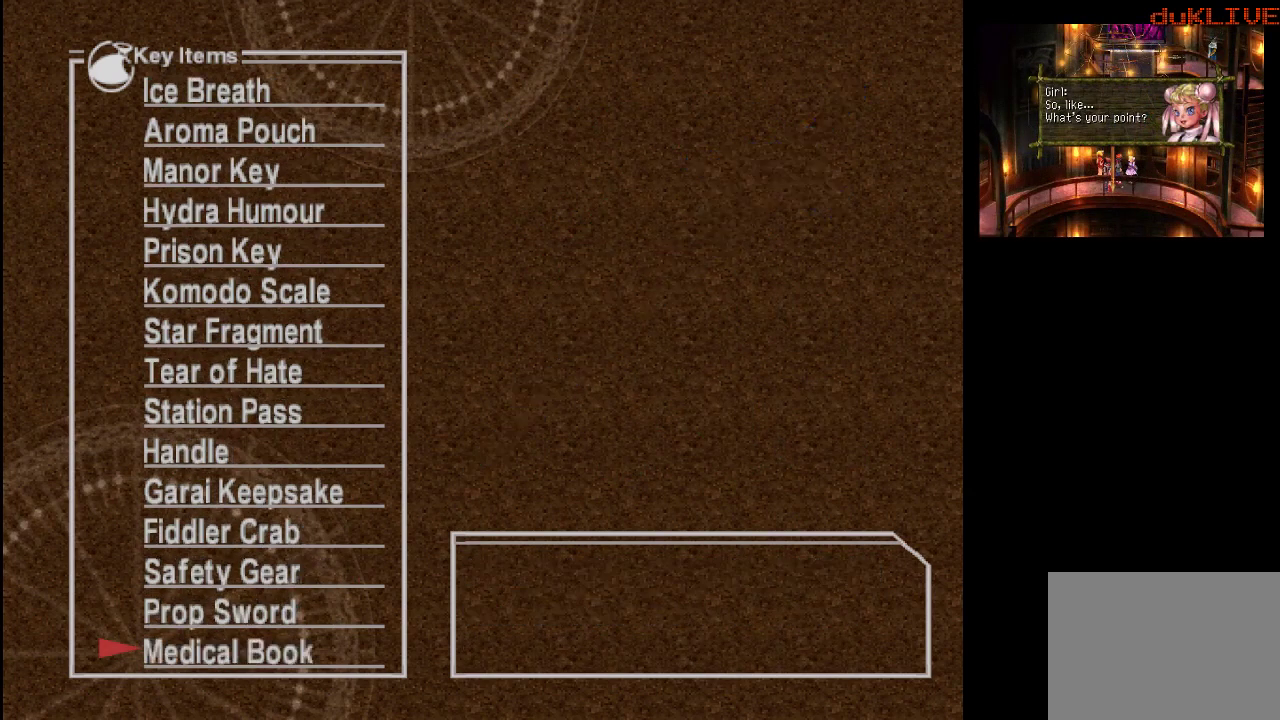
{"buttons": [], "left_stick": "center", "right_stick": "center", "events": [[33, "DPAD_DOWN", "up"]]}
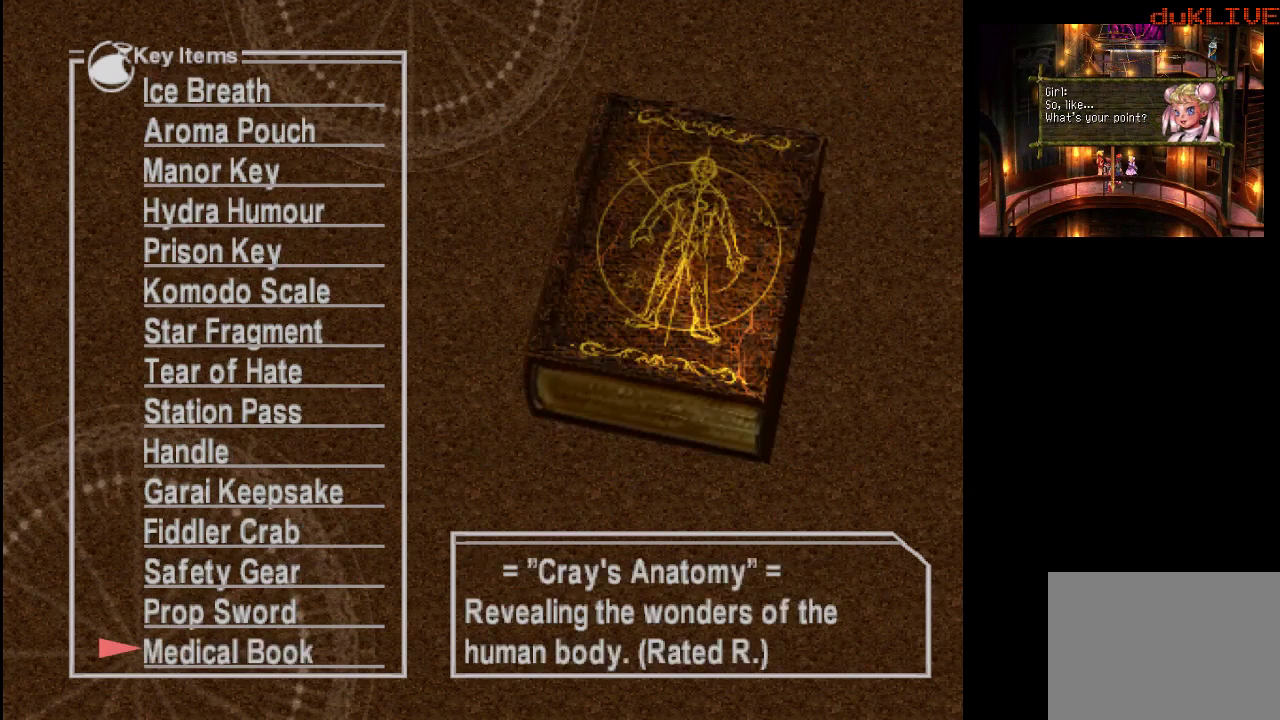
{"buttons": [], "left_stick": "center", "right_stick": "center", "events": [[267, "DPAD_DOWN", "down"], [367, "DPAD_DOWN", "up"]]}
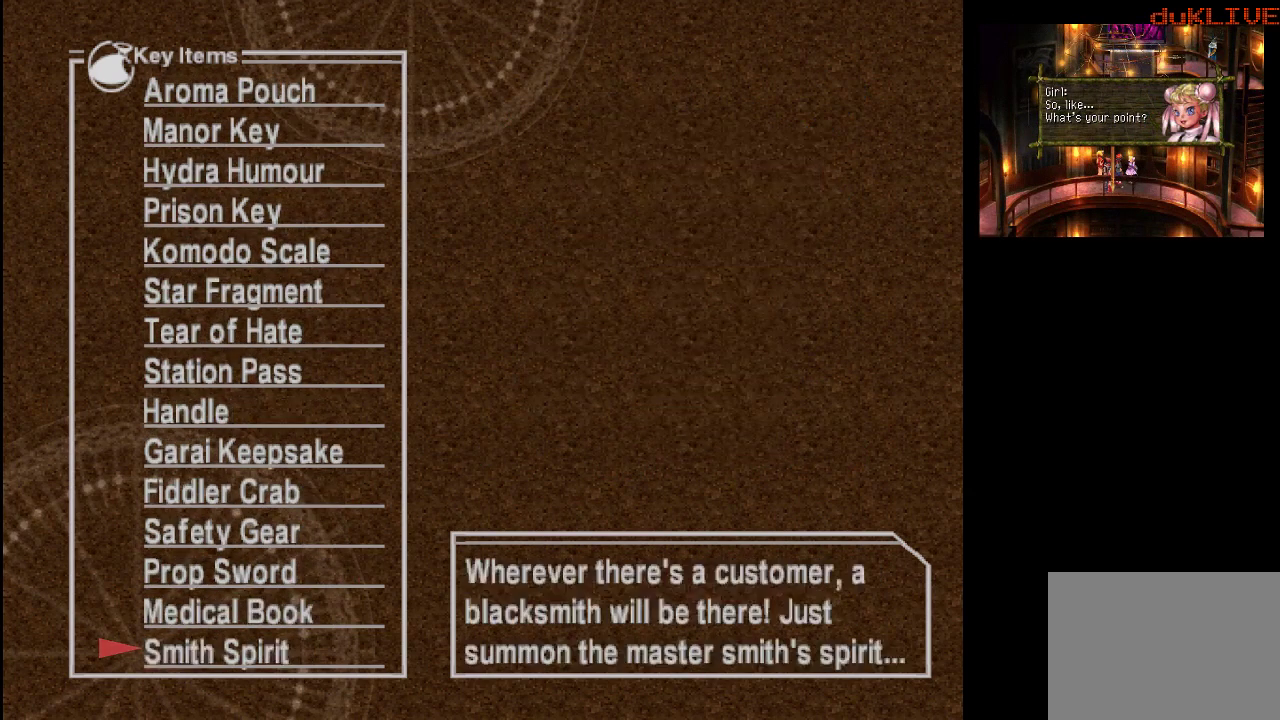
{"buttons": ["CIRCLE"], "left_stick": "center", "right_stick": "center", "events": [[133, "CIRCLE", "down"], [233, "CIRCLE", "up"], [333, "CIRCLE", "down"]]}
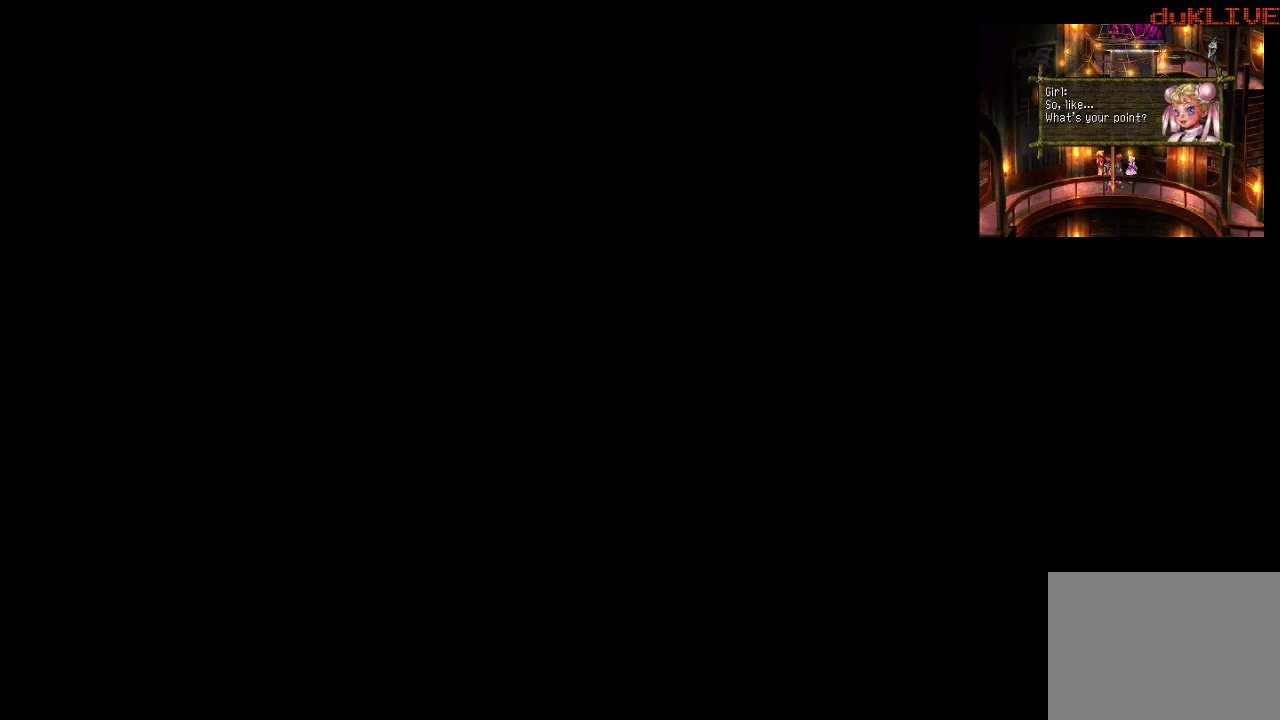
{"buttons": [], "left_stick": "center", "right_stick": "center", "events": [[67, "CIRCLE", "up"], [233, "CIRCLE", "down"], [333, "CIRCLE", "up"]]}
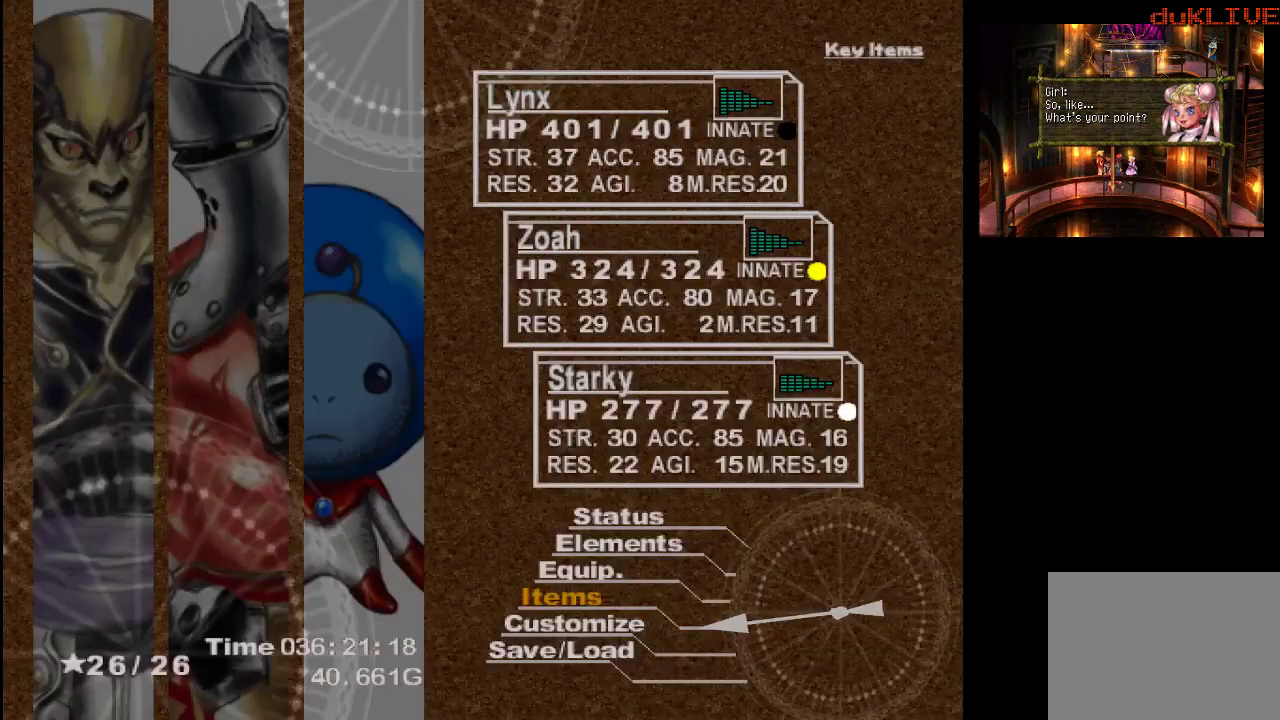
{"buttons": [], "left_stick": "center", "right_stick": "center", "events": [[167, "CIRCLE", "down"], [333, "CIRCLE", "up"]]}
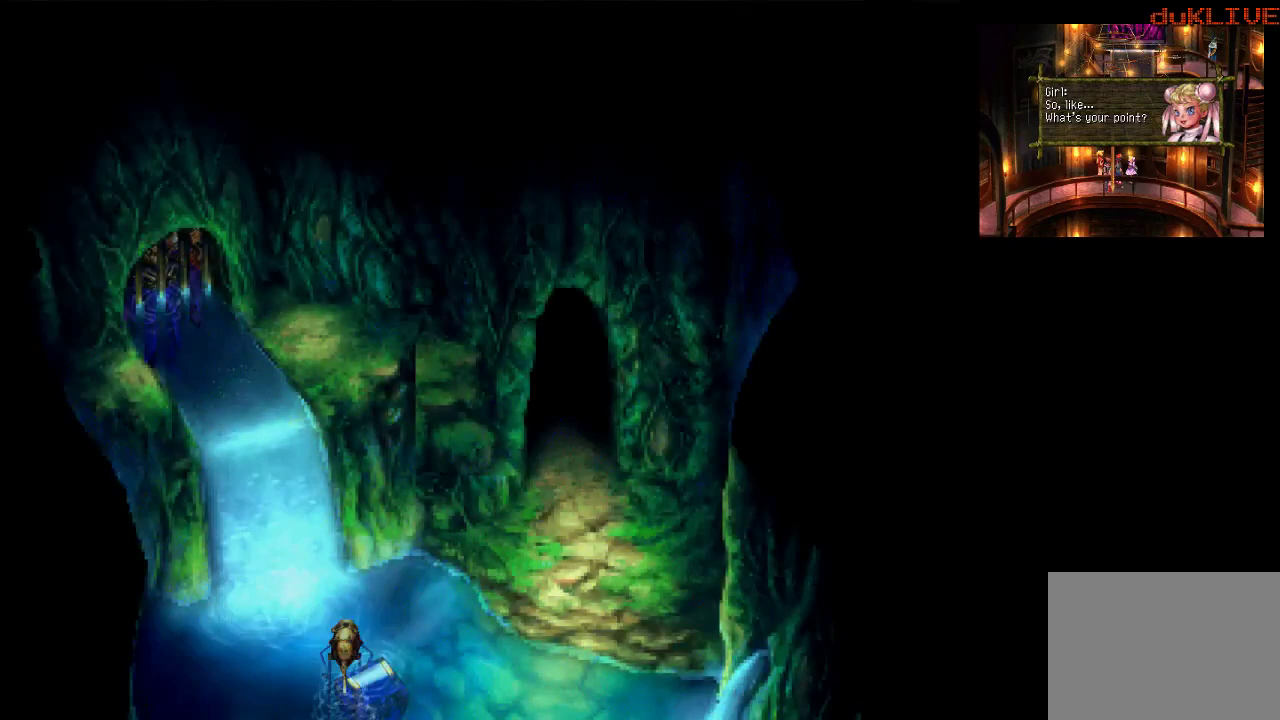
{"buttons": [], "left_stick": "center", "right_stick": "center", "events": []}
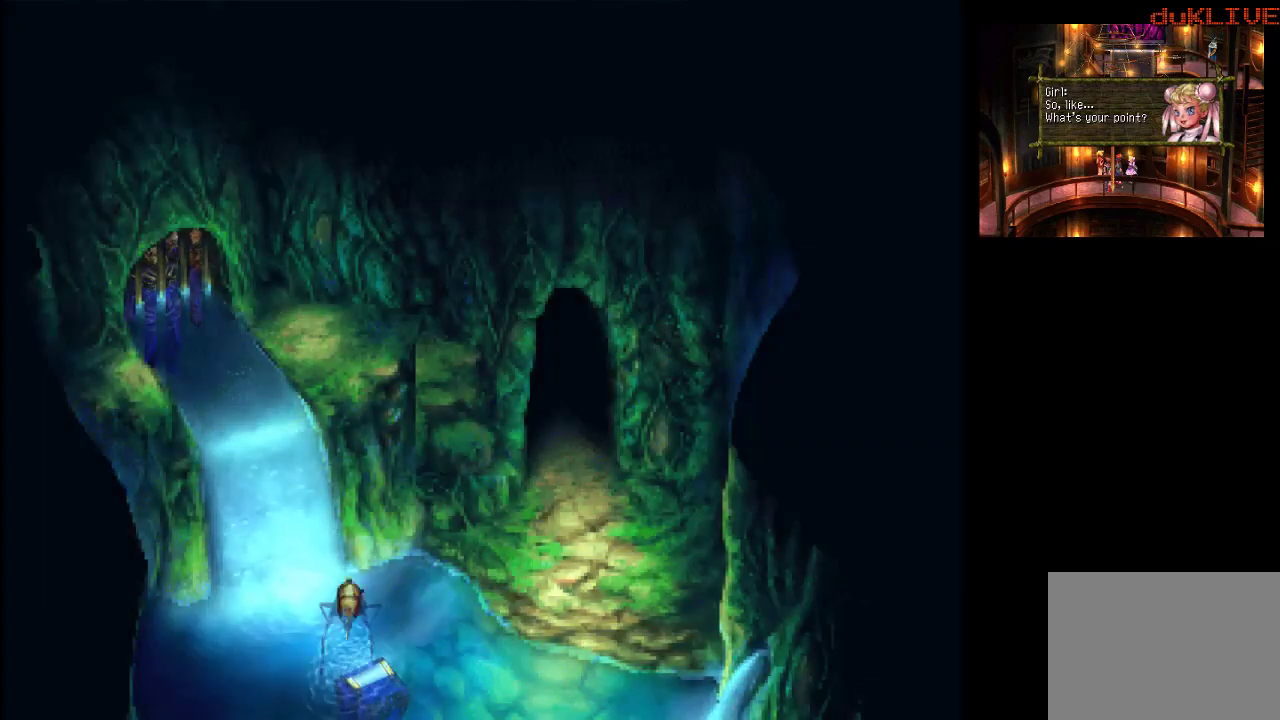
{"buttons": [], "left_stick": "center", "right_stick": "center", "events": []}
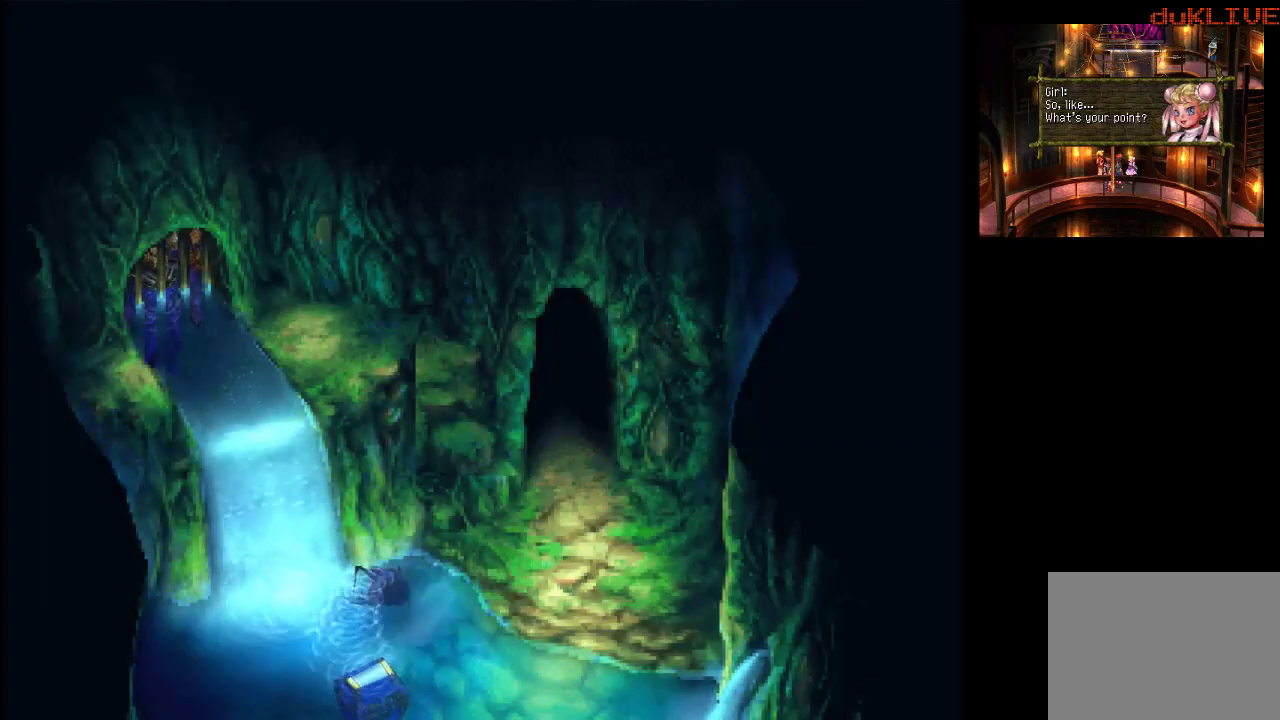
{"buttons": [], "left_stick": "up", "right_stick": "center", "events": [[100, "left_stick", "up"]]}
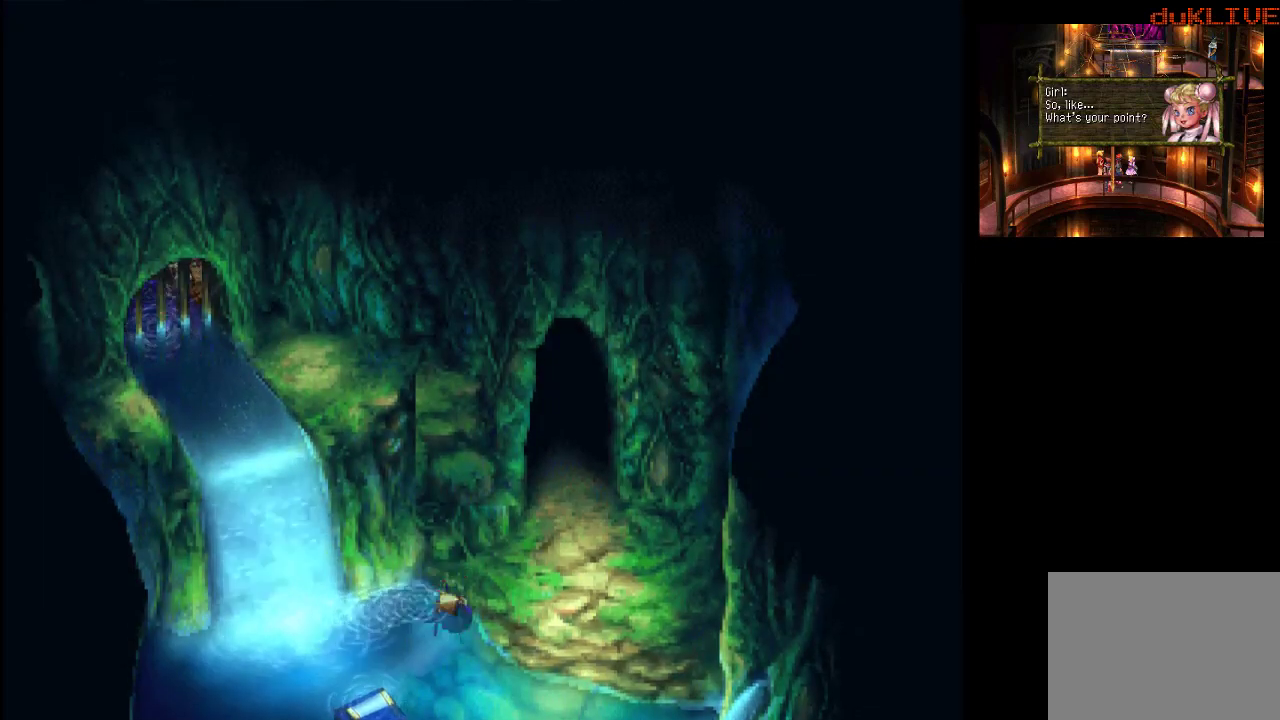
{"buttons": [], "left_stick": "center", "right_stick": "center", "events": [[400, "left_stick", "center"]]}
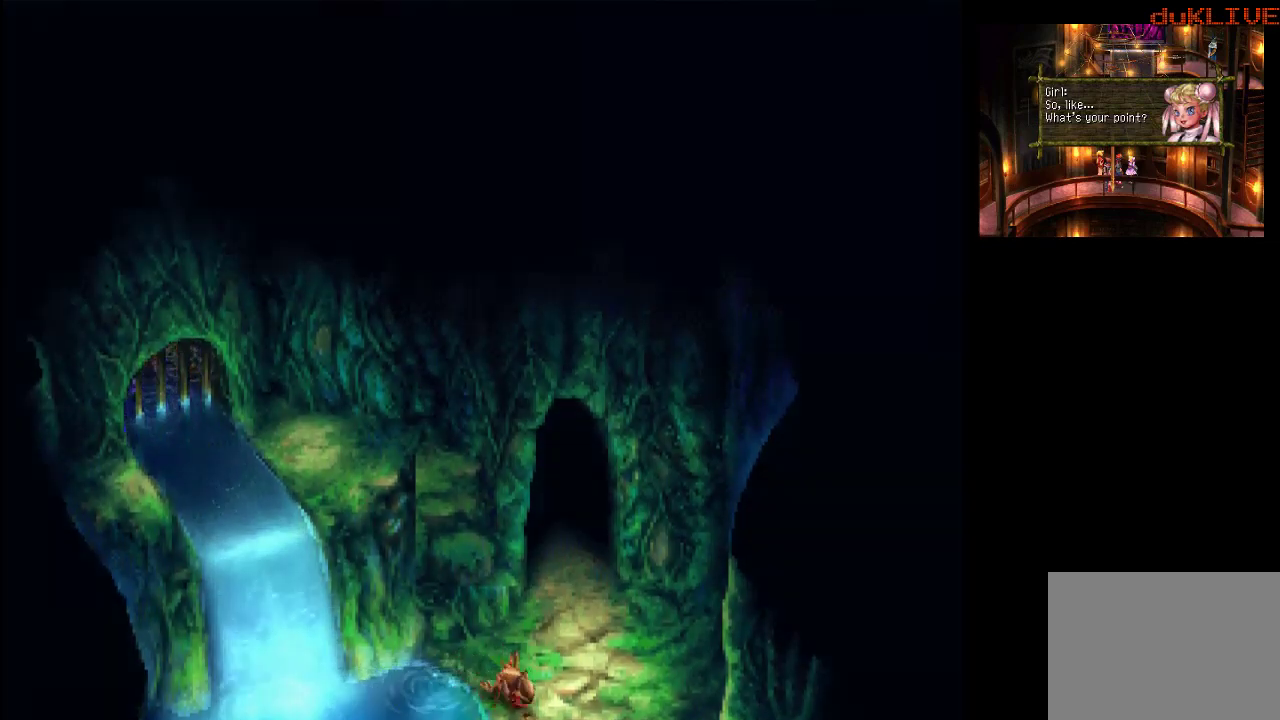
{"buttons": [], "left_stick": "center", "right_stick": "center", "events": []}
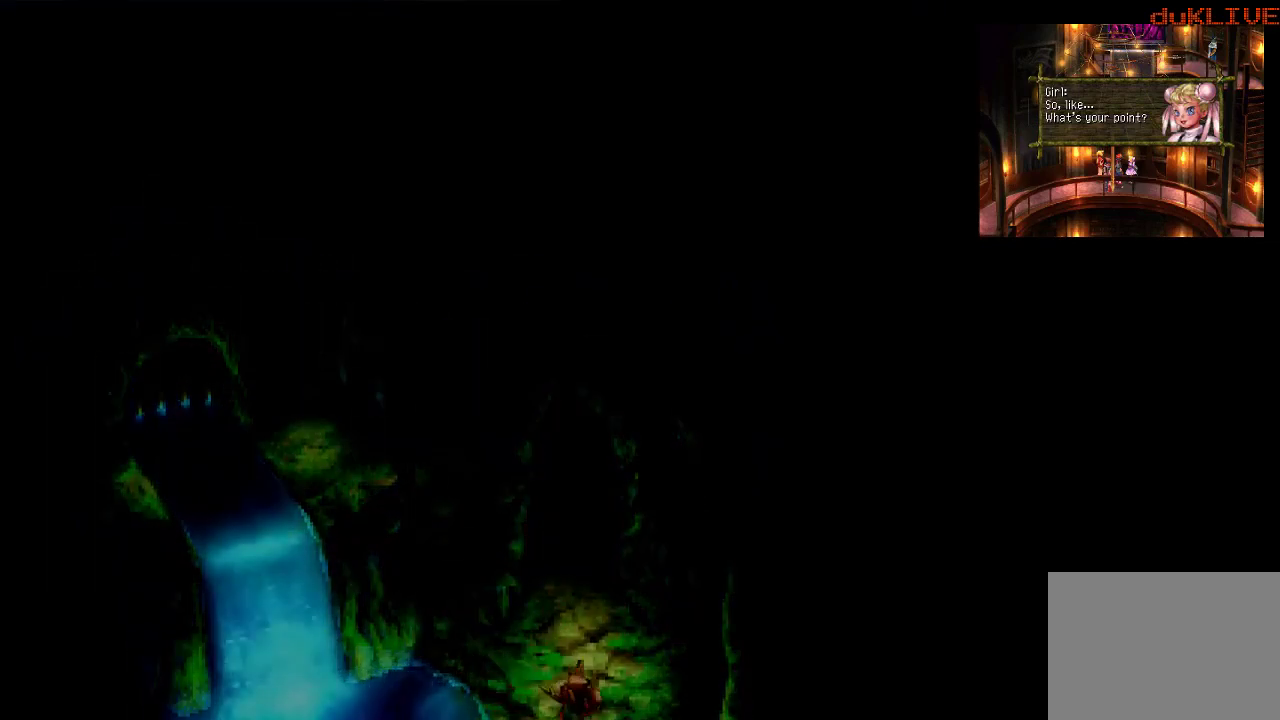
{"buttons": [], "left_stick": "center", "right_stick": "center", "events": []}
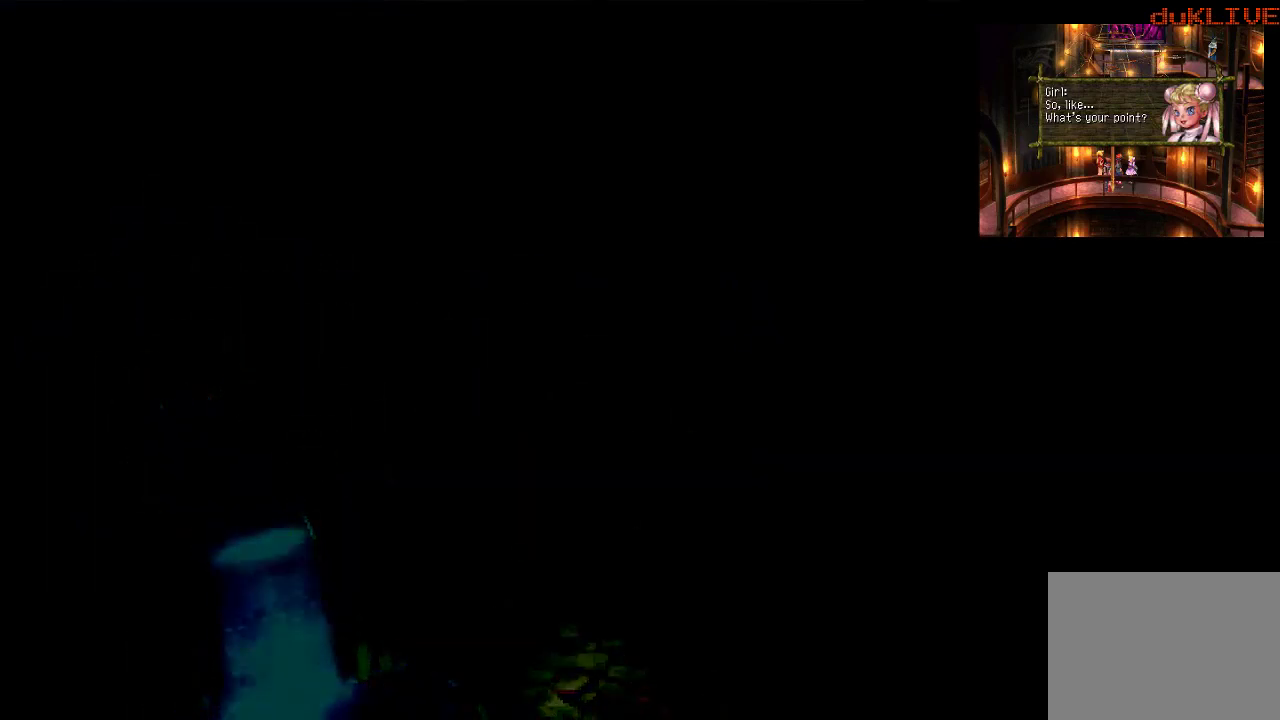
{"buttons": [], "left_stick": "center", "right_stick": "center", "events": []}
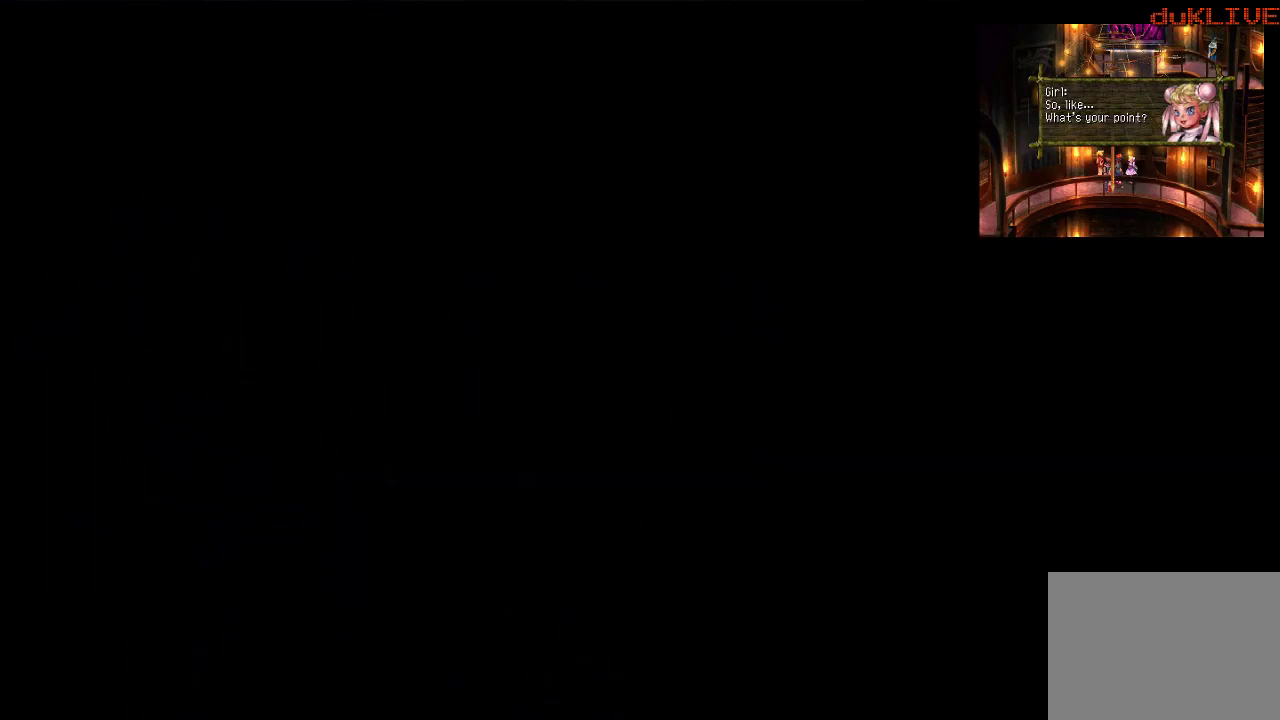
{"buttons": [], "left_stick": "center", "right_stick": "center", "events": []}
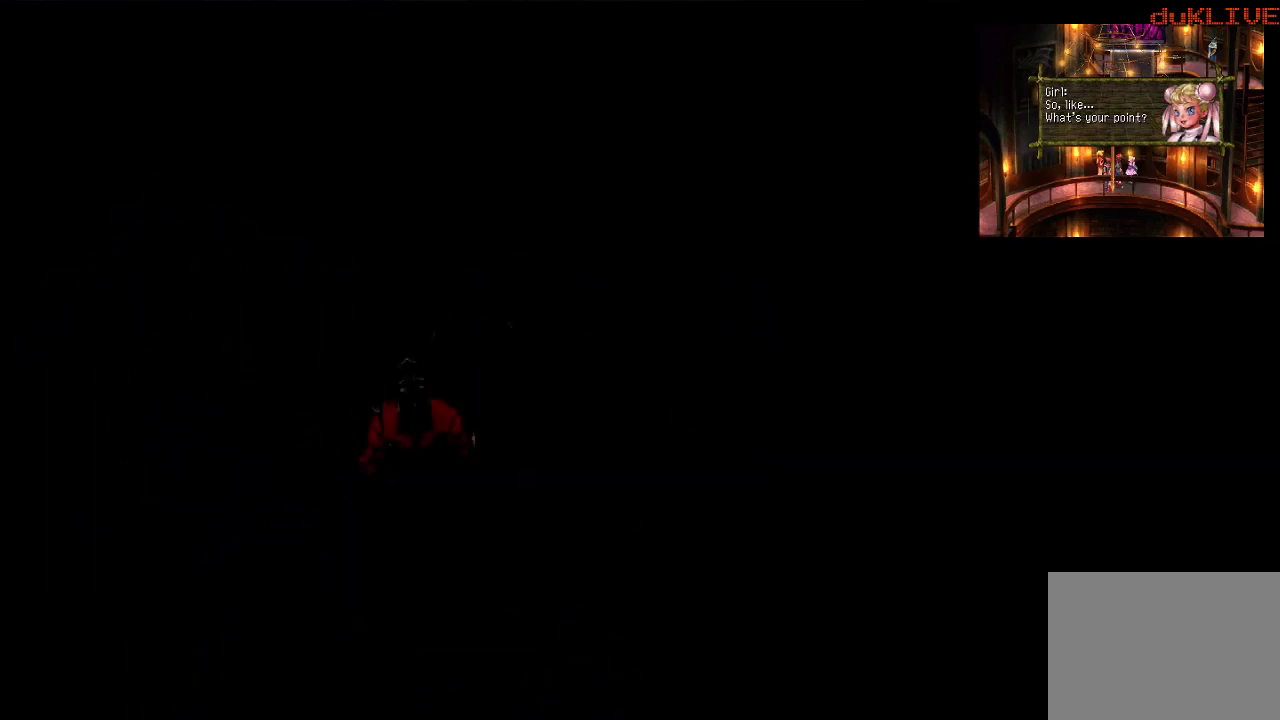
{"buttons": [], "left_stick": "center", "right_stick": "center", "events": []}